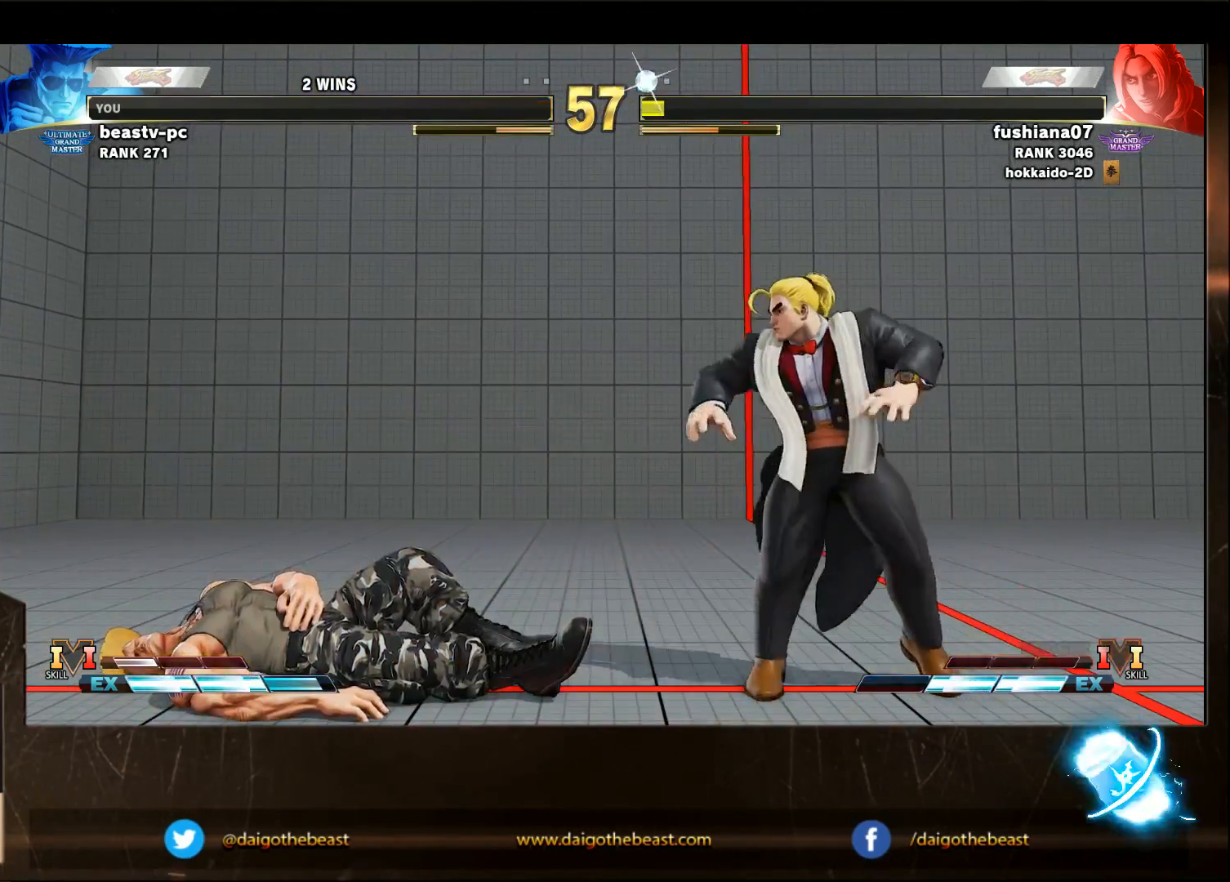
Gameplay with a controller (arcade stick); each line is a JSON object with the inputs held at the frame after it. "events" lists button and stick changes between this image and that frame as [ms after this image, input, new state], when the widget could be followed in between. Not read: L3 R3.
{"buttons": [], "left_stick": "down-left", "events": [[350, "left_stick", "down-left"]]}
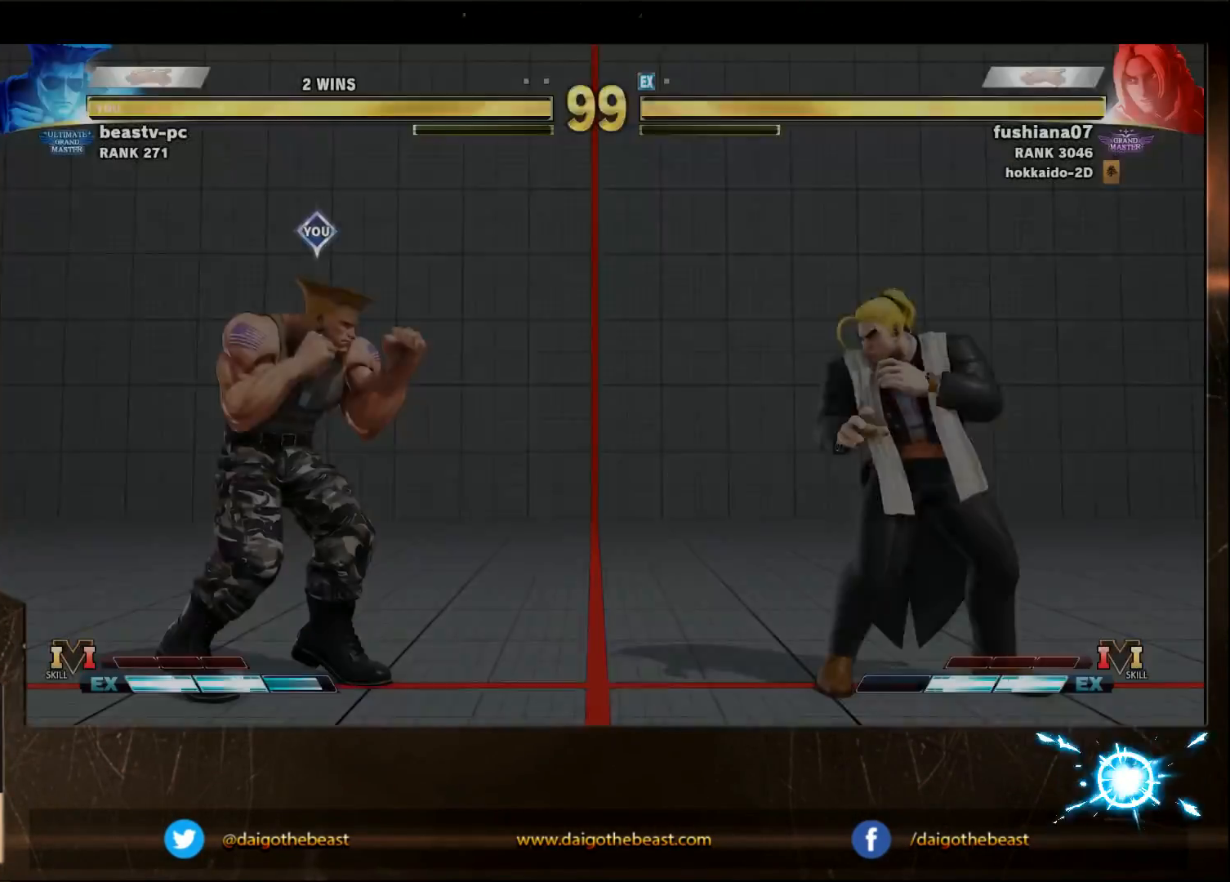
{"buttons": [], "left_stick": "down-left", "events": []}
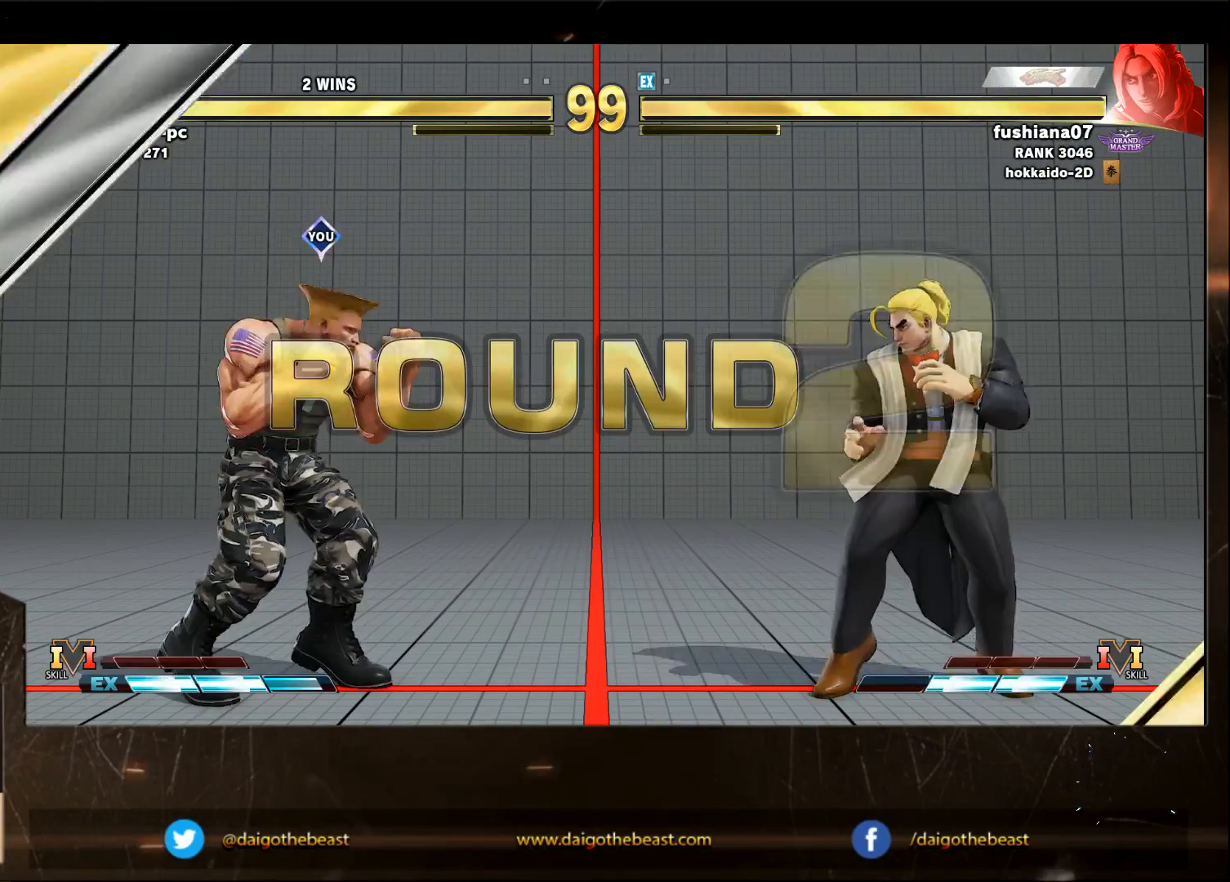
{"buttons": [], "left_stick": "down-left", "events": []}
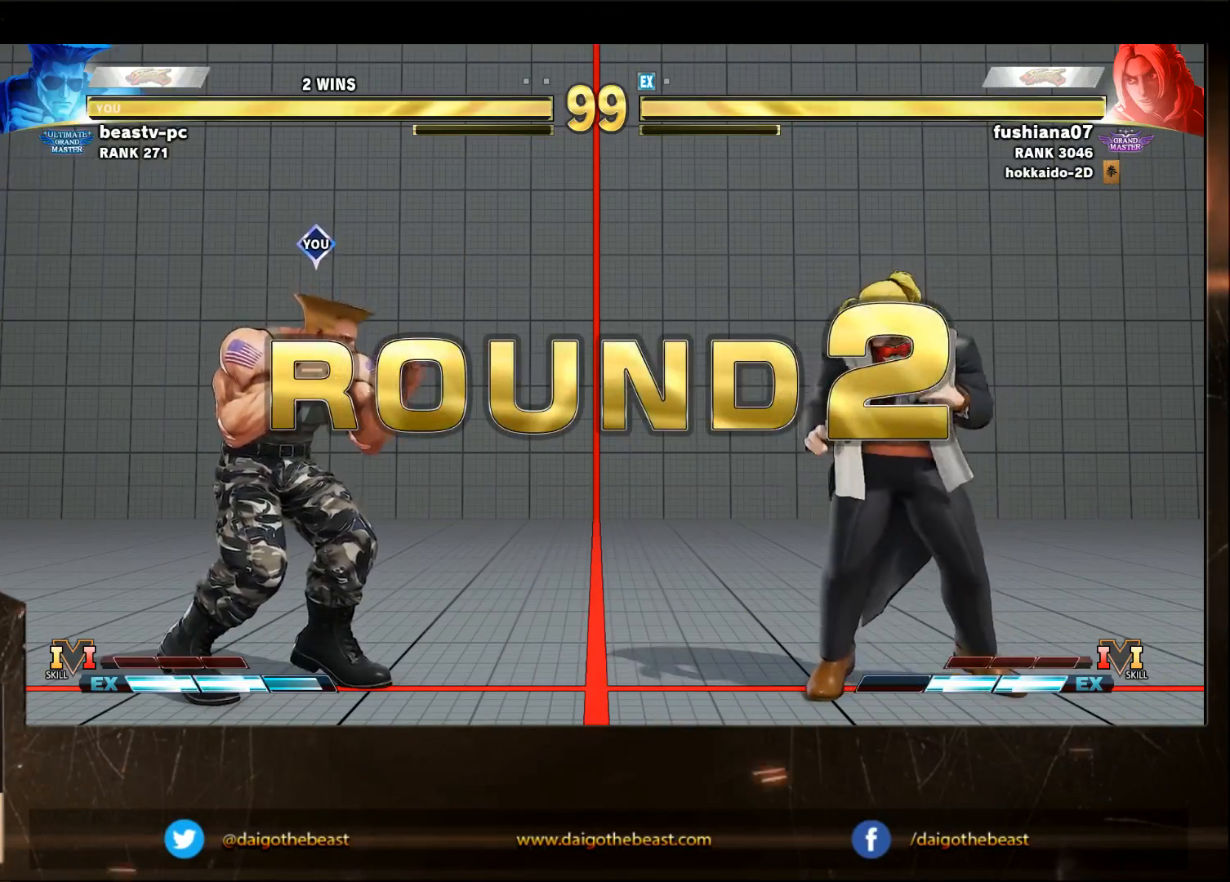
{"buttons": [], "left_stick": "down-left", "events": []}
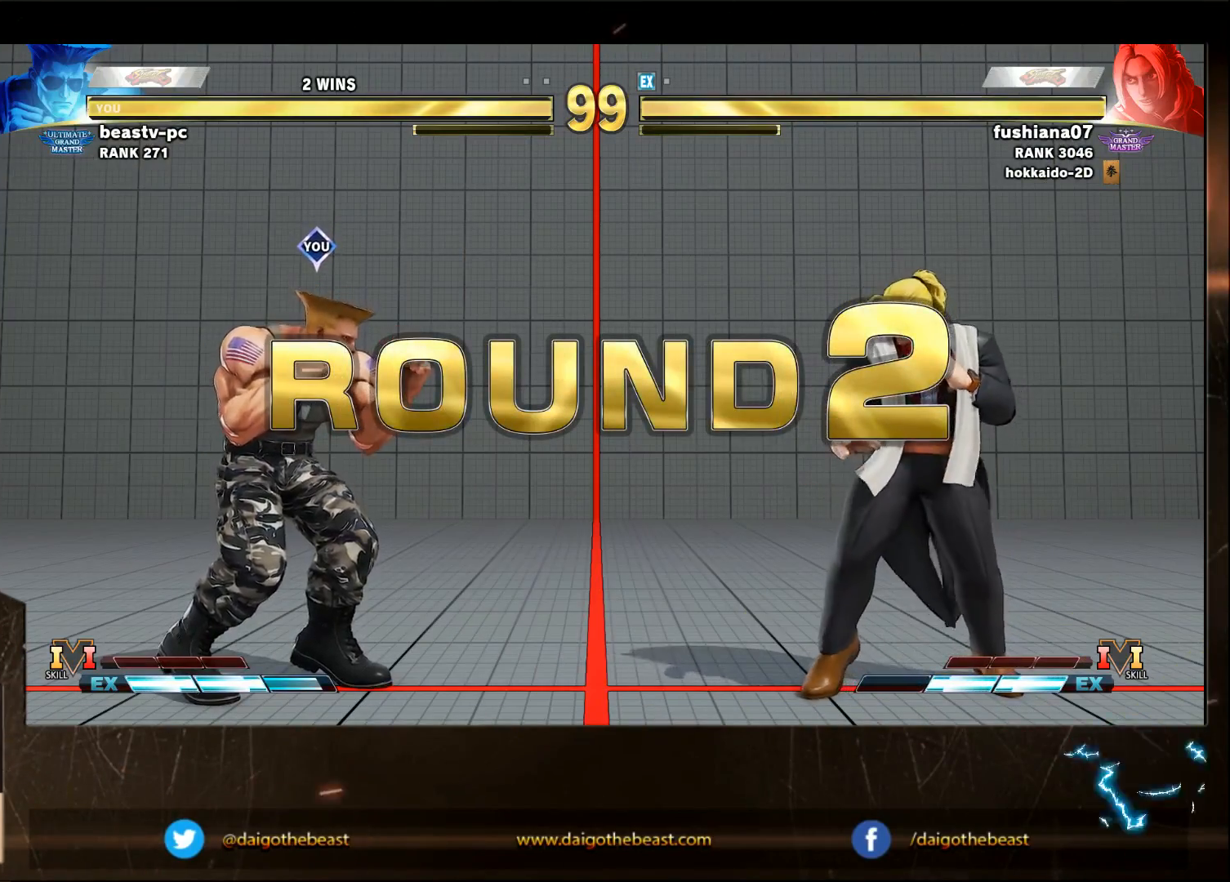
{"buttons": [], "left_stick": "down-left", "events": []}
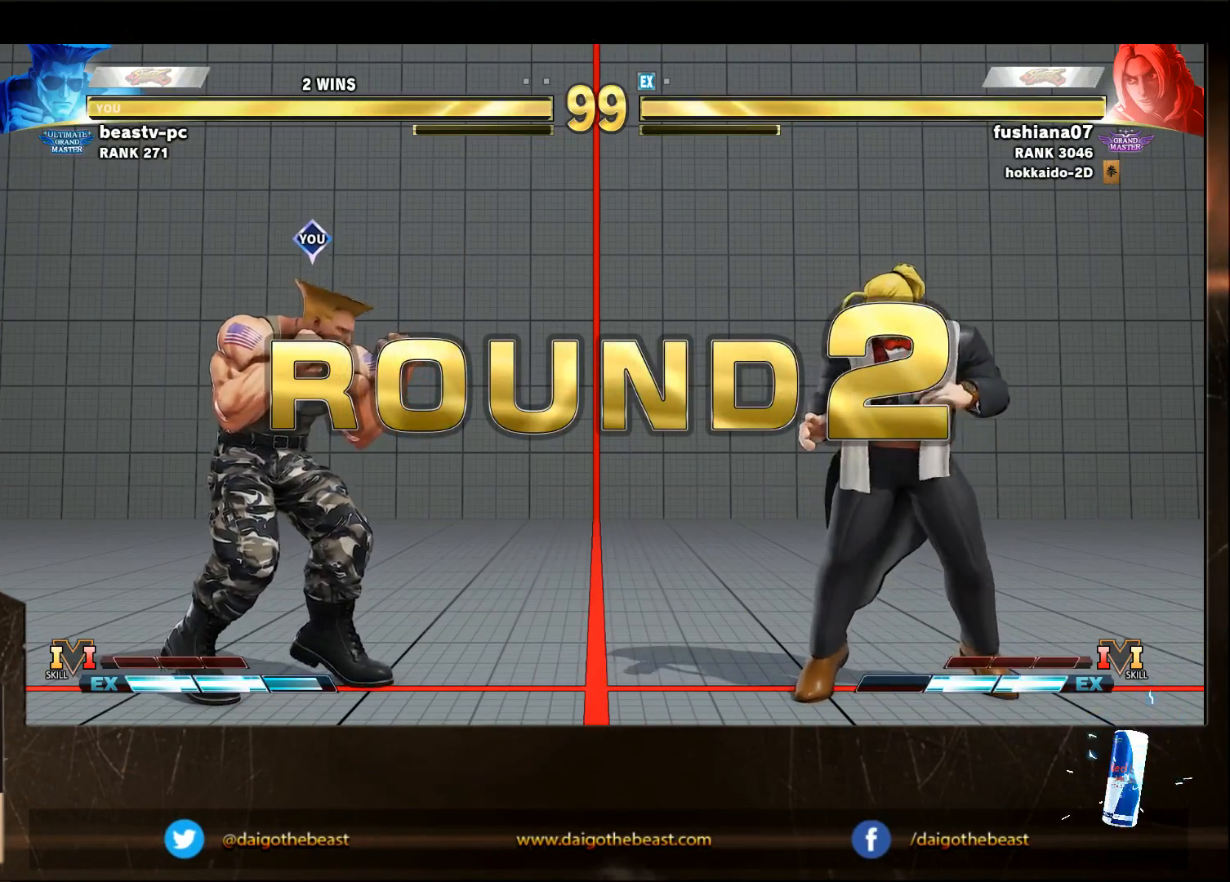
{"buttons": [], "left_stick": "down-left", "events": []}
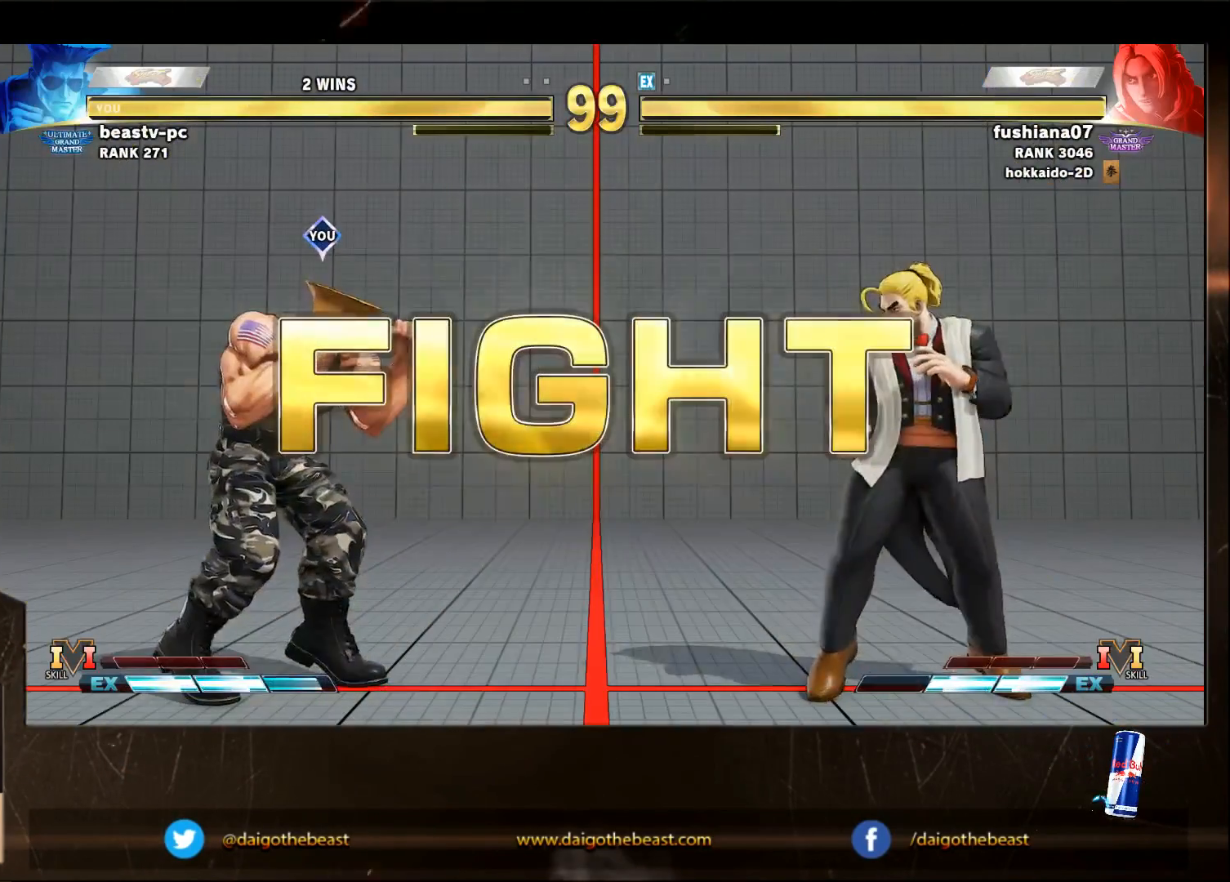
{"buttons": [], "left_stick": "down-left", "events": []}
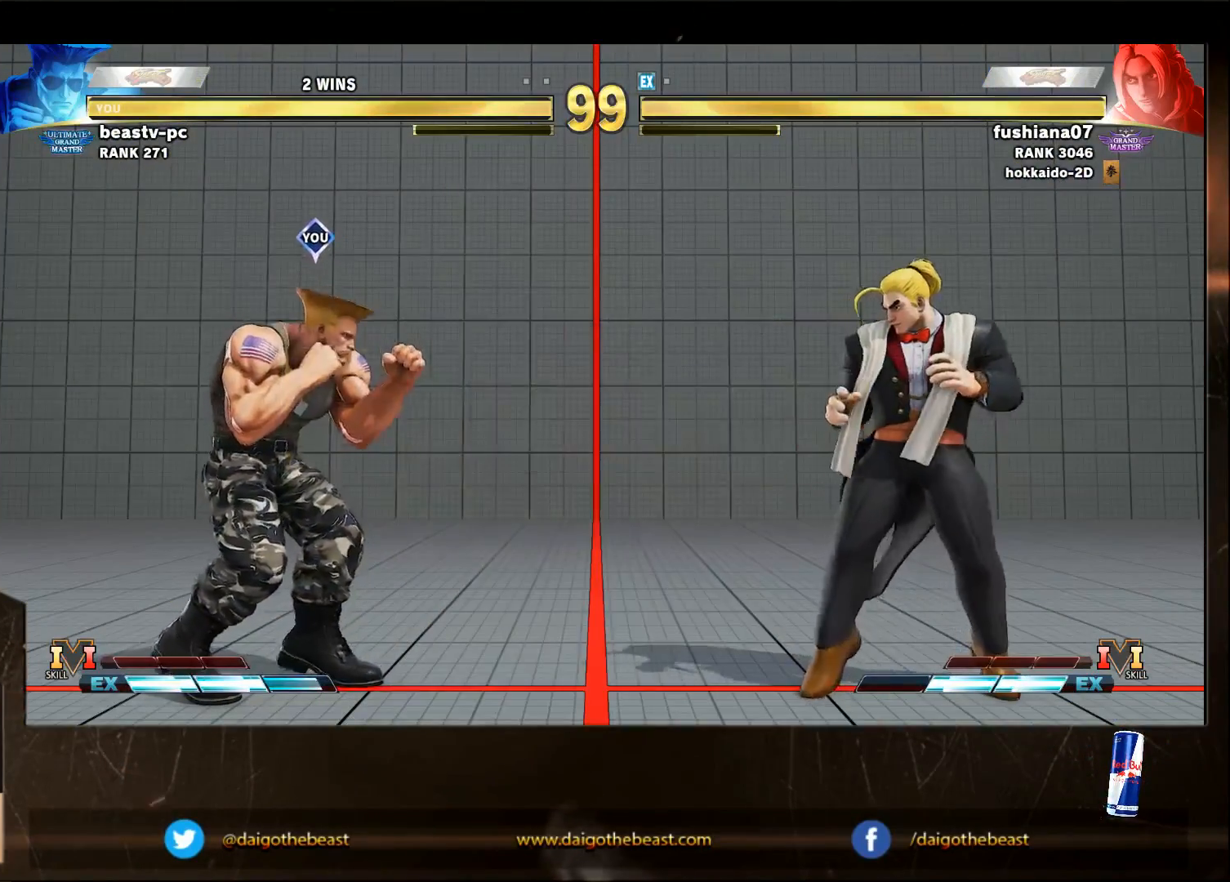
{"buttons": [], "left_stick": "down-left", "events": [[150, "SQUARE", "down"], [250, "SQUARE", "up"]]}
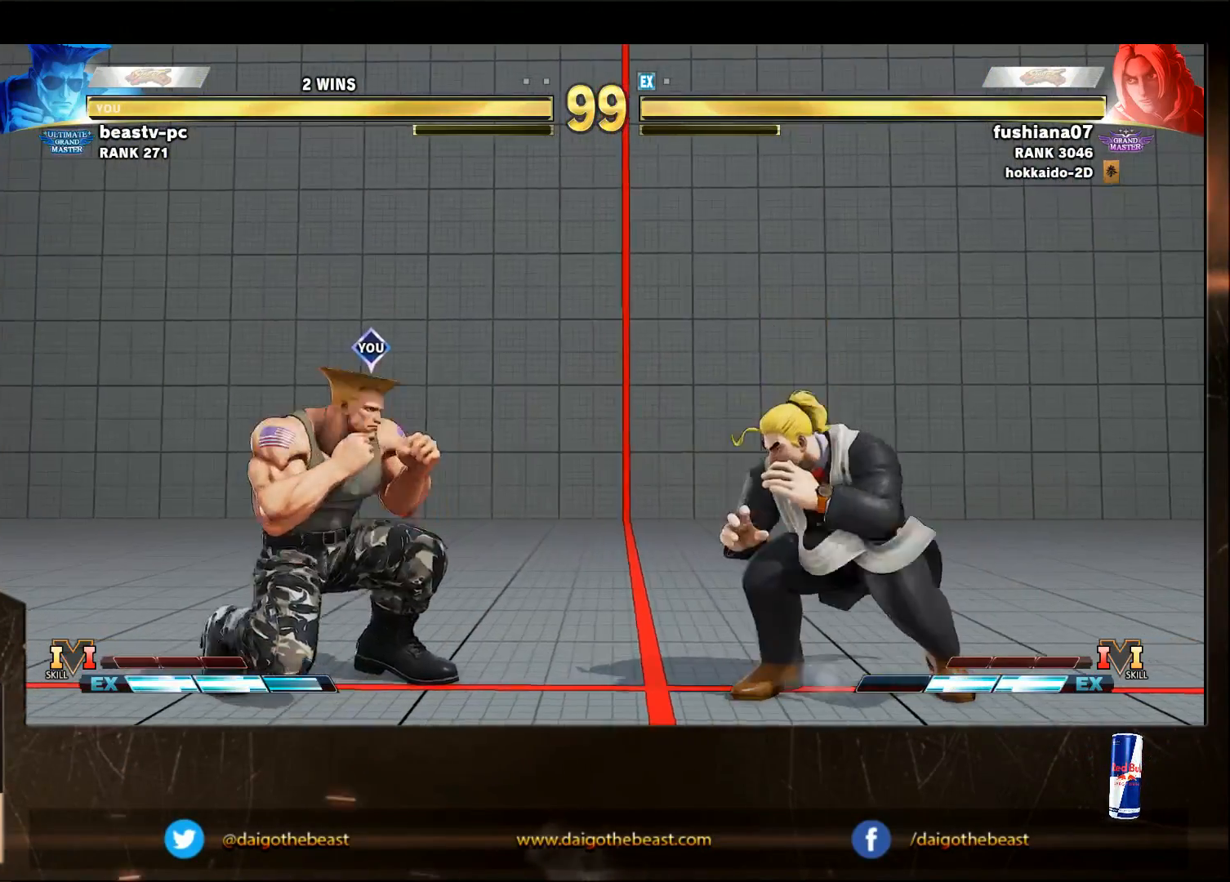
{"buttons": [], "left_stick": "down-left", "events": [[350, "left_stick", "left"], [450, "left_stick", "down-left"]]}
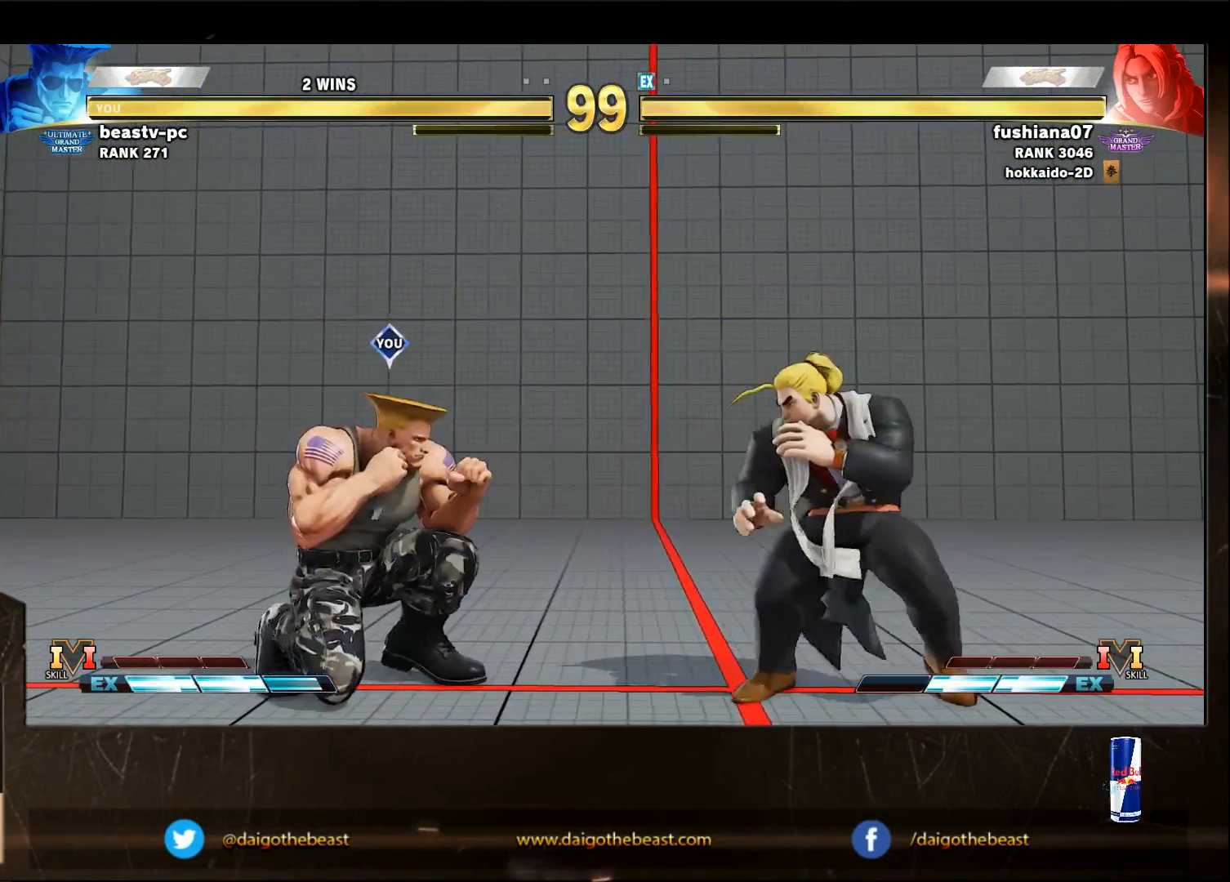
{"buttons": [], "left_stick": "down-left", "events": [[50, "left_stick", "left"], [150, "left_stick", "down-left"]]}
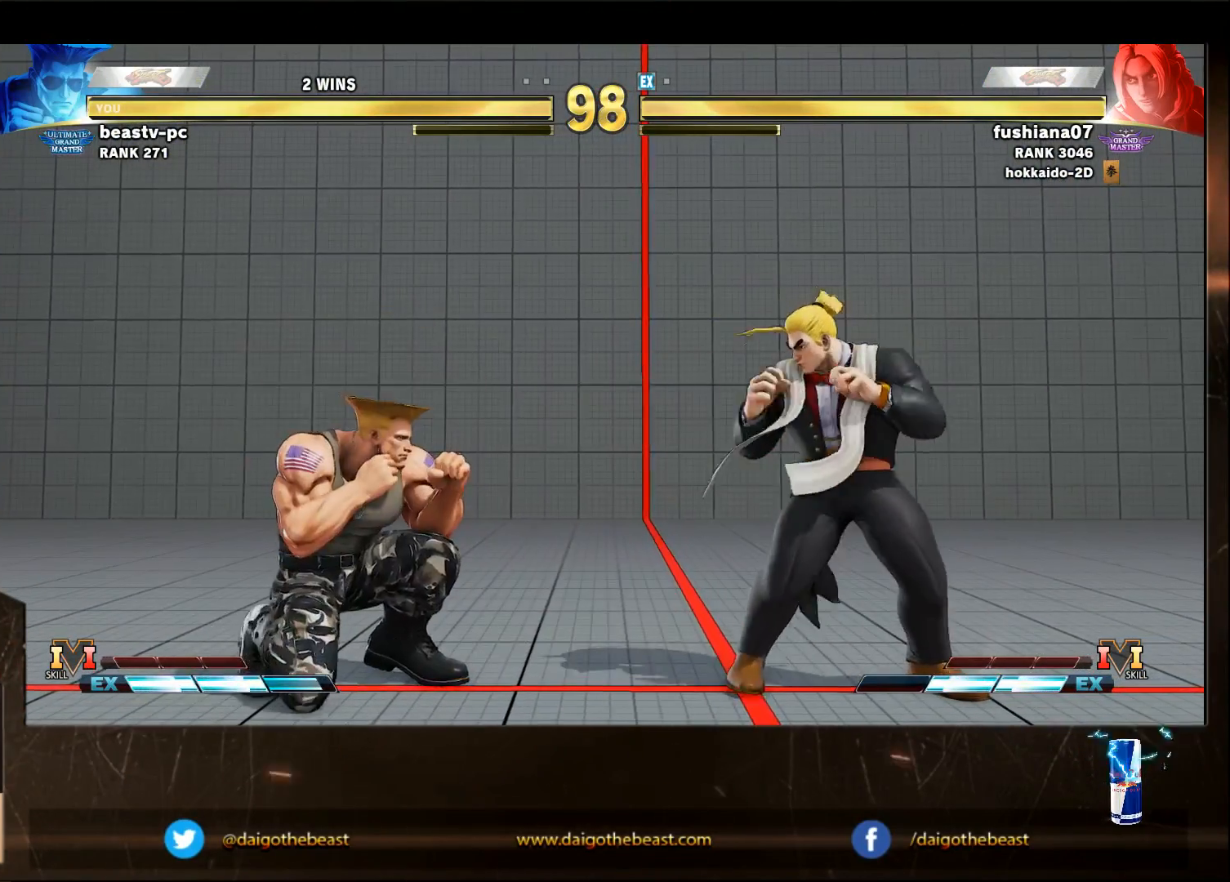
{"buttons": [], "left_stick": "down-left", "events": [[233, "left_stick", "left"], [400, "left_stick", "down-left"]]}
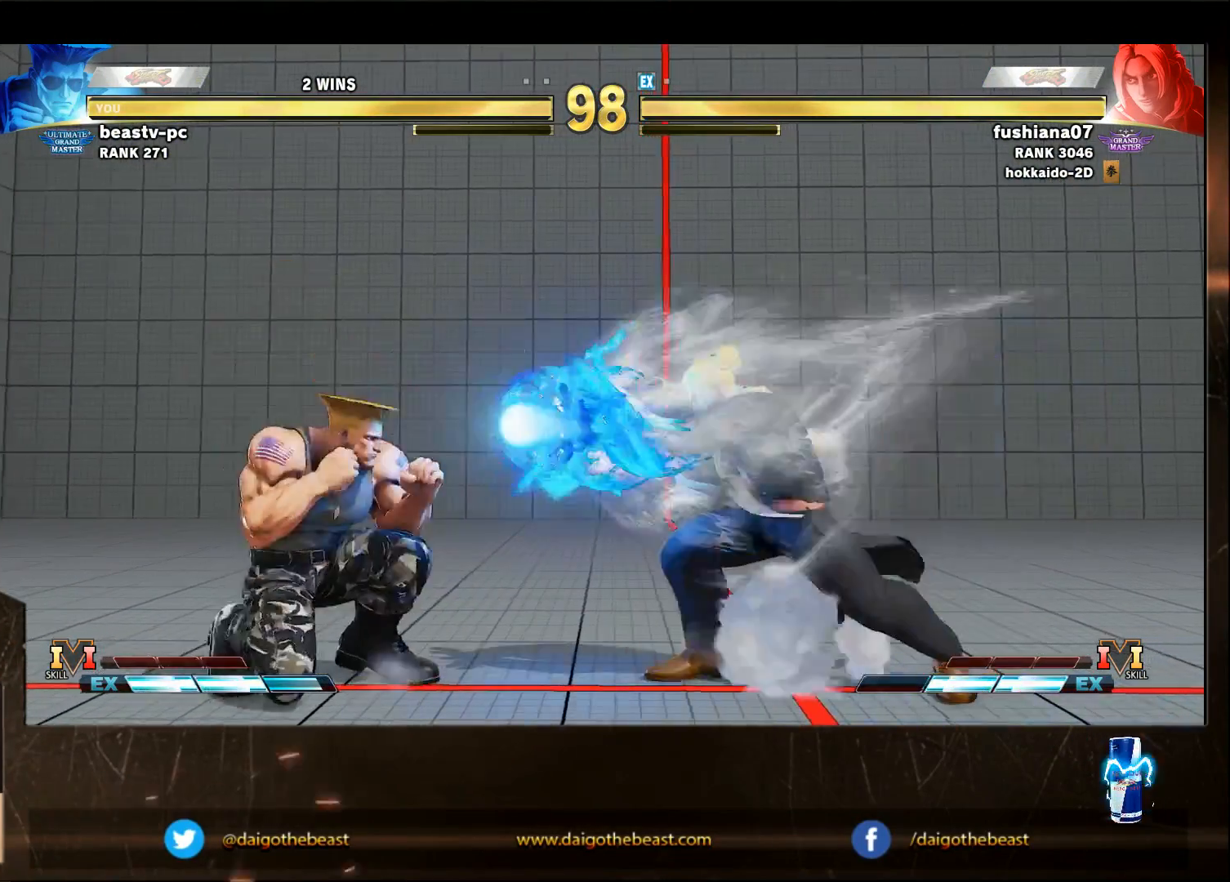
{"buttons": [], "left_stick": "down-left", "events": []}
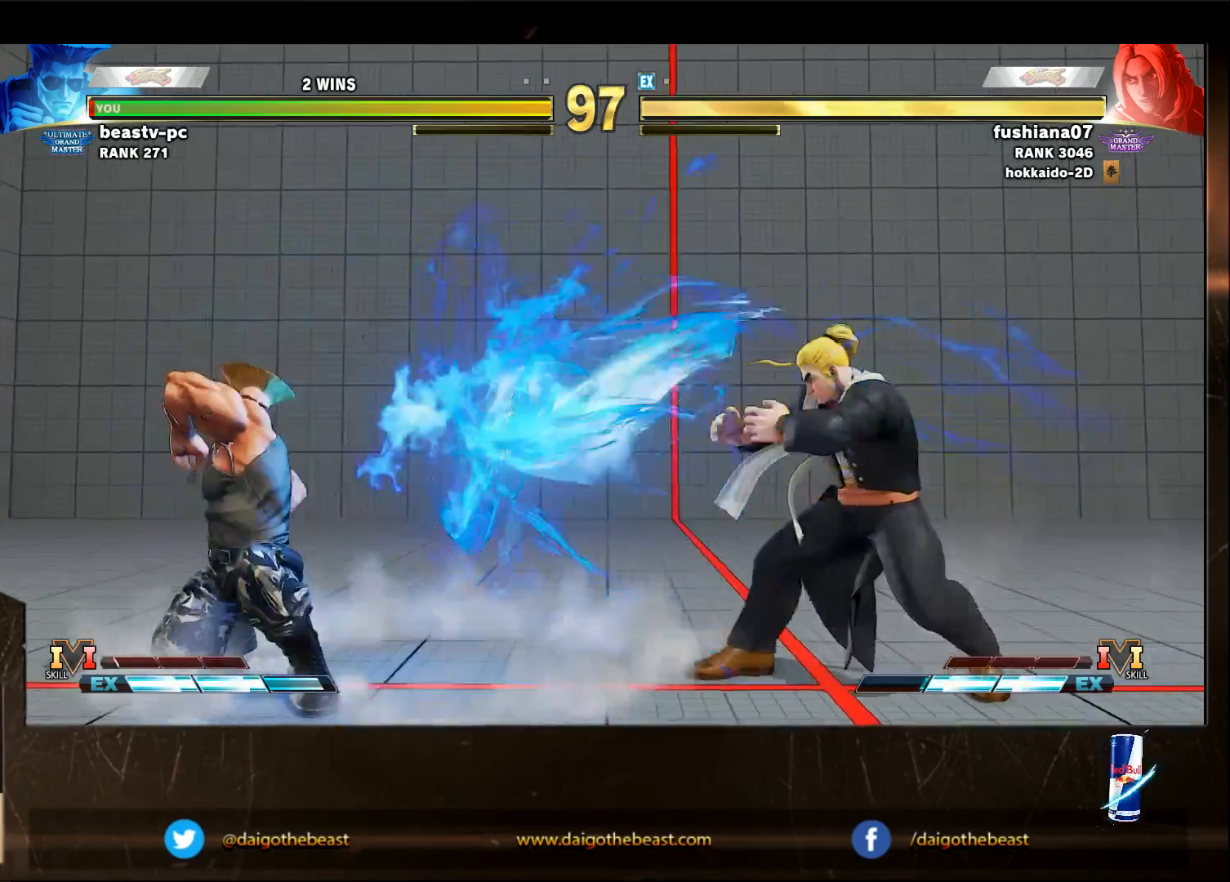
{"buttons": [], "left_stick": "down-left", "events": [[233, "R1", "down"], [350, "R1", "up"]]}
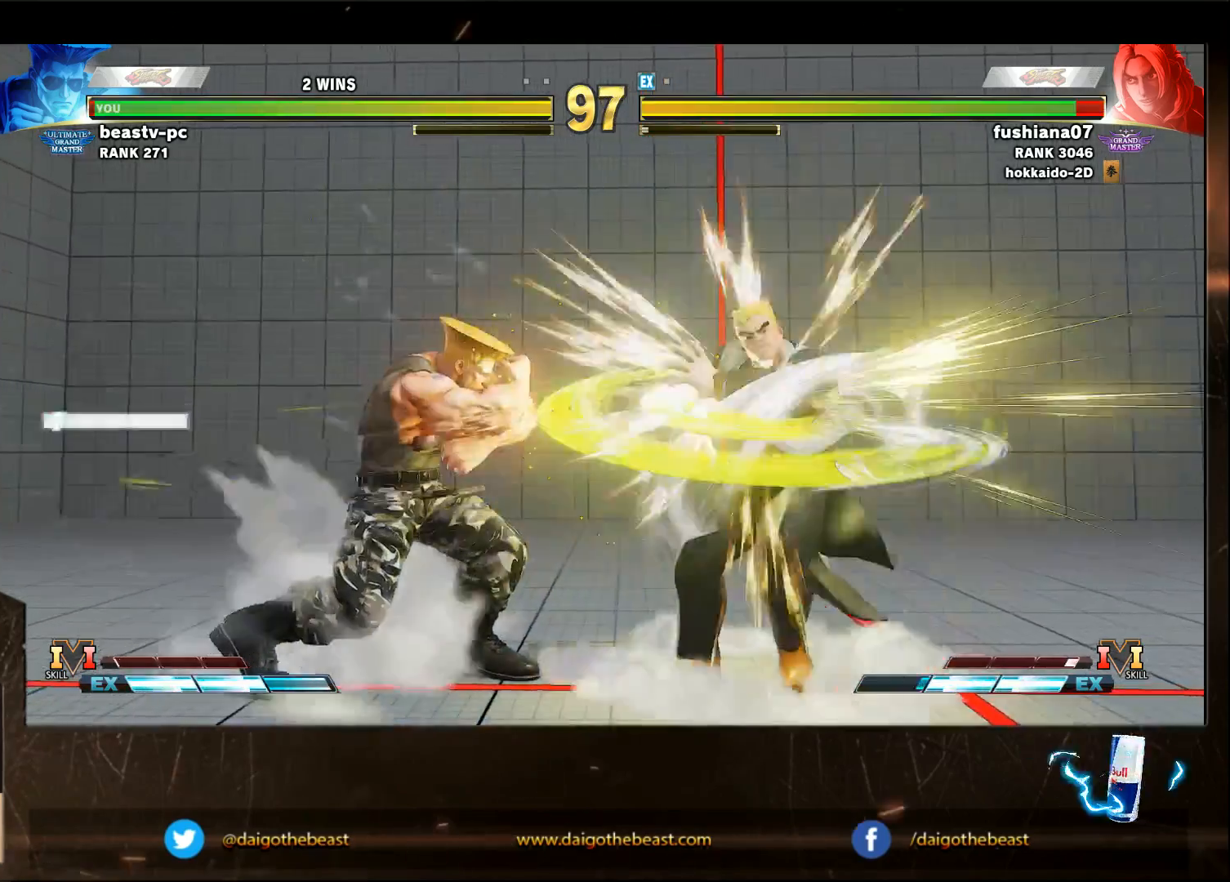
{"buttons": ["R2"], "left_stick": "left", "events": [[350, "left_stick", "right"], [450, "R2", "down"], [450, "left_stick", "left"]]}
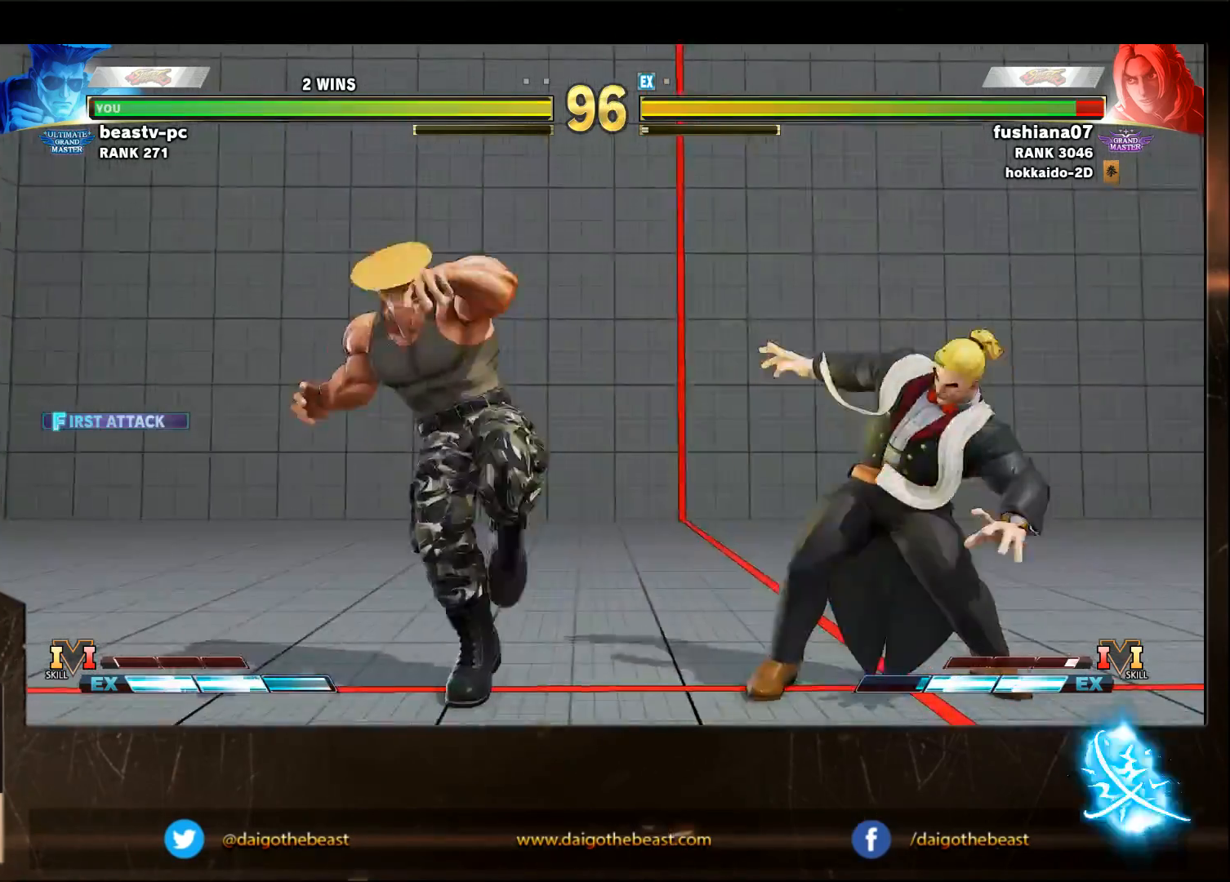
{"buttons": [], "left_stick": "down-left", "events": [[50, "R2", "up"], [50, "left_stick", "down-left"]]}
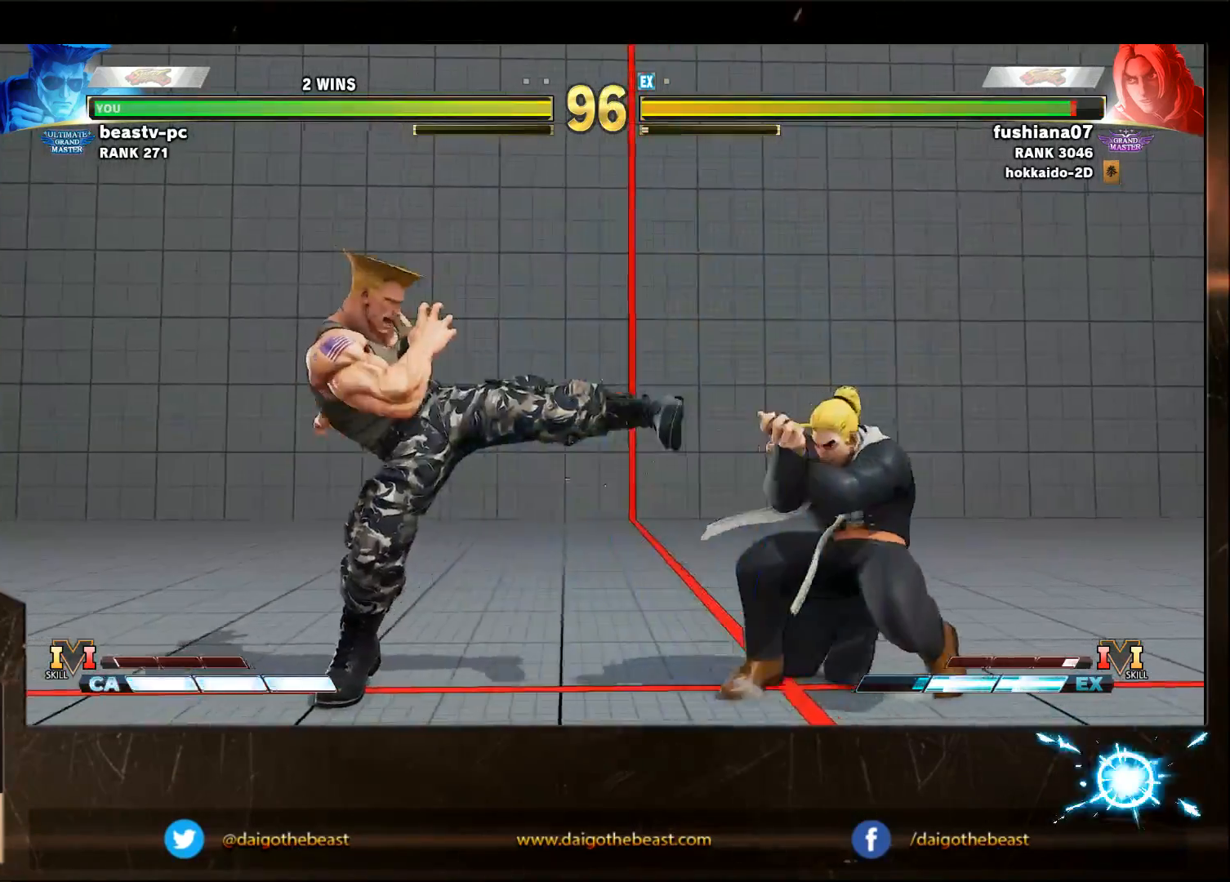
{"buttons": [], "left_stick": "down-left", "events": [[150, "left_stick", "left"], [450, "left_stick", "down-left"]]}
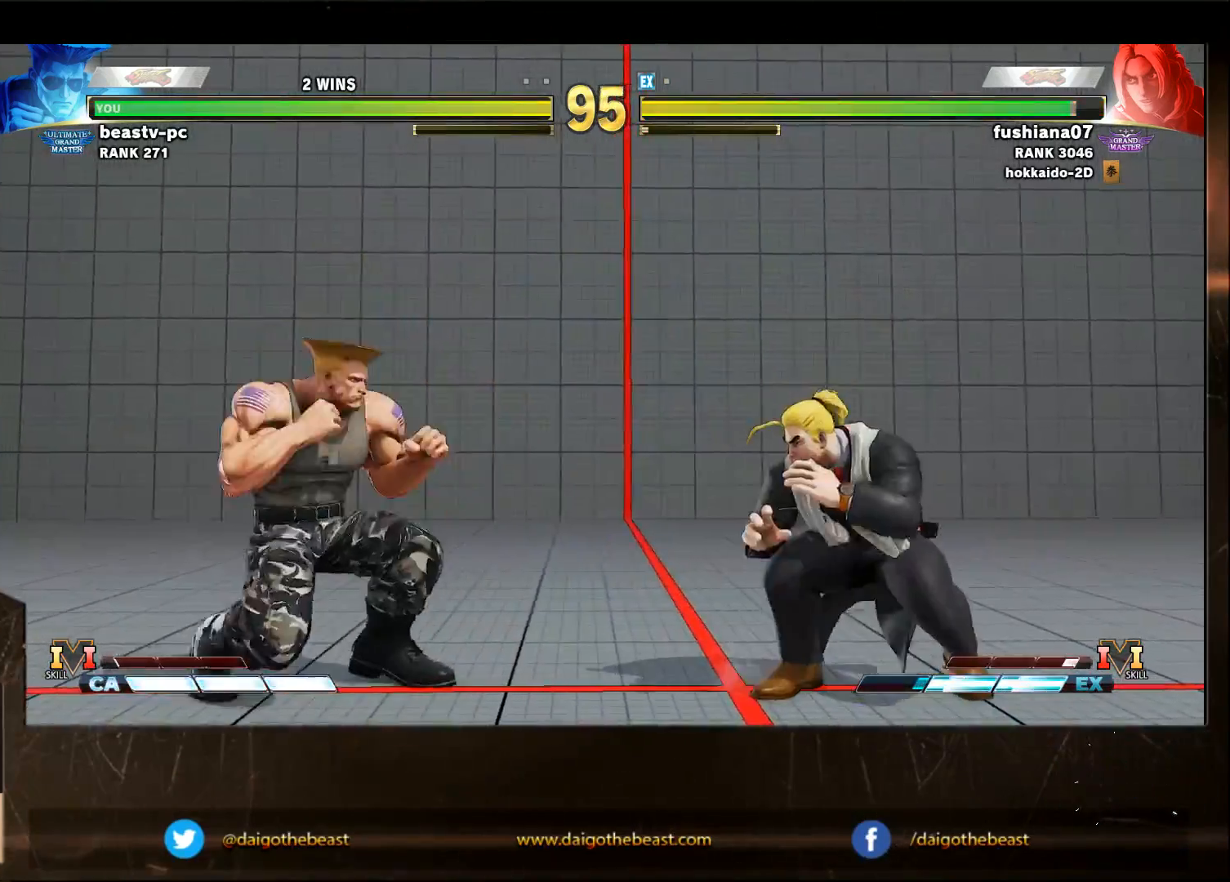
{"buttons": [], "left_stick": "down-left", "events": [[250, "left_stick", "left"], [450, "left_stick", "down-left"]]}
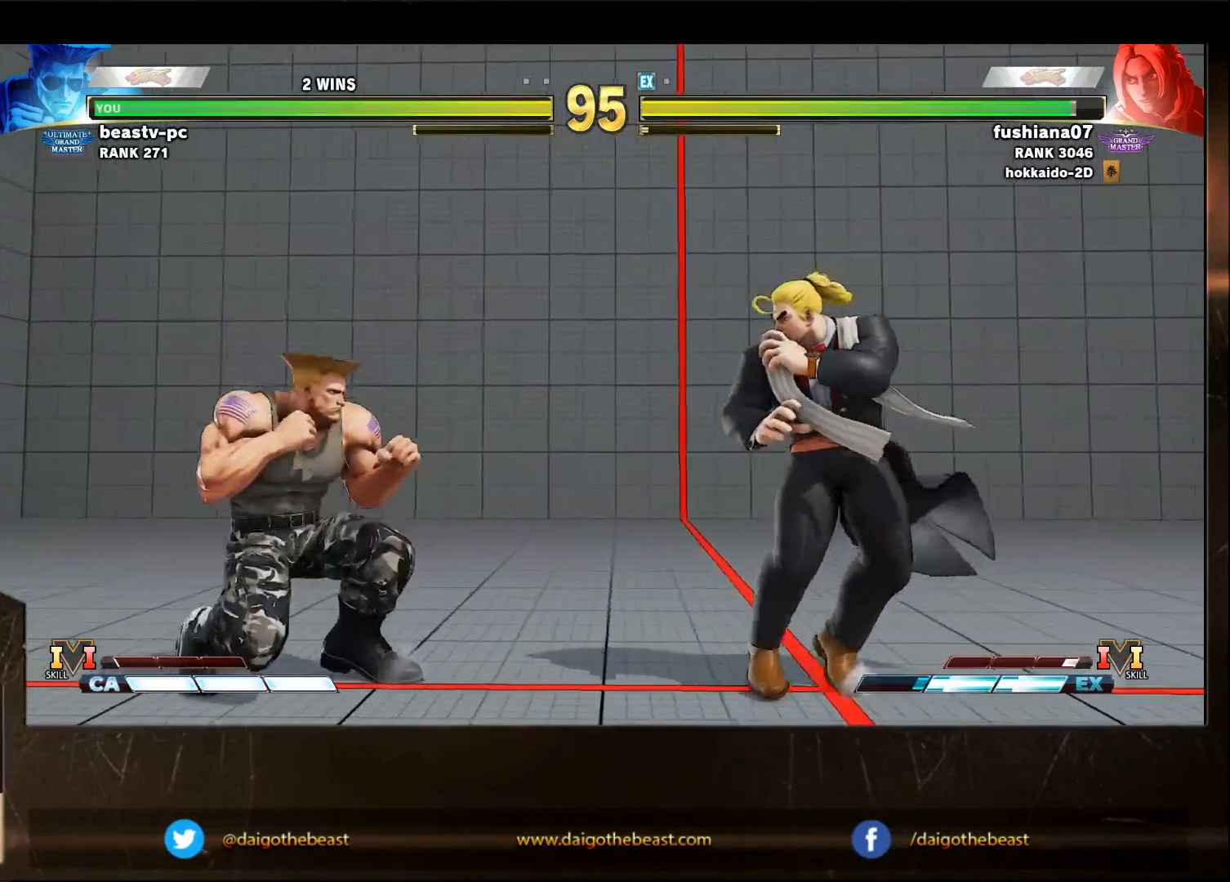
{"buttons": [], "left_stick": "down-left", "events": [[200, "R1", "down"], [200, "left_stick", "right"], [300, "R1", "up"], [300, "left_stick", "down-left"]]}
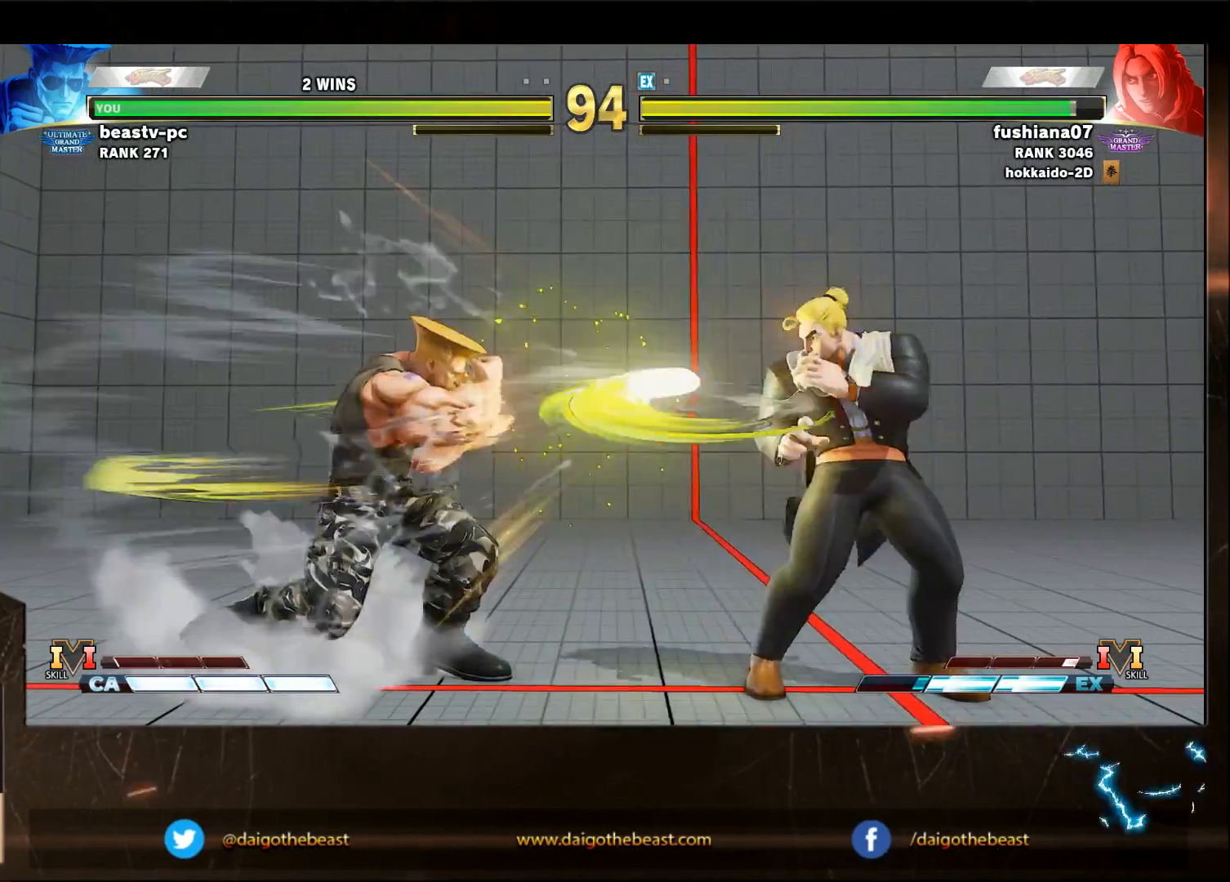
{"buttons": [], "left_stick": "down-left", "events": []}
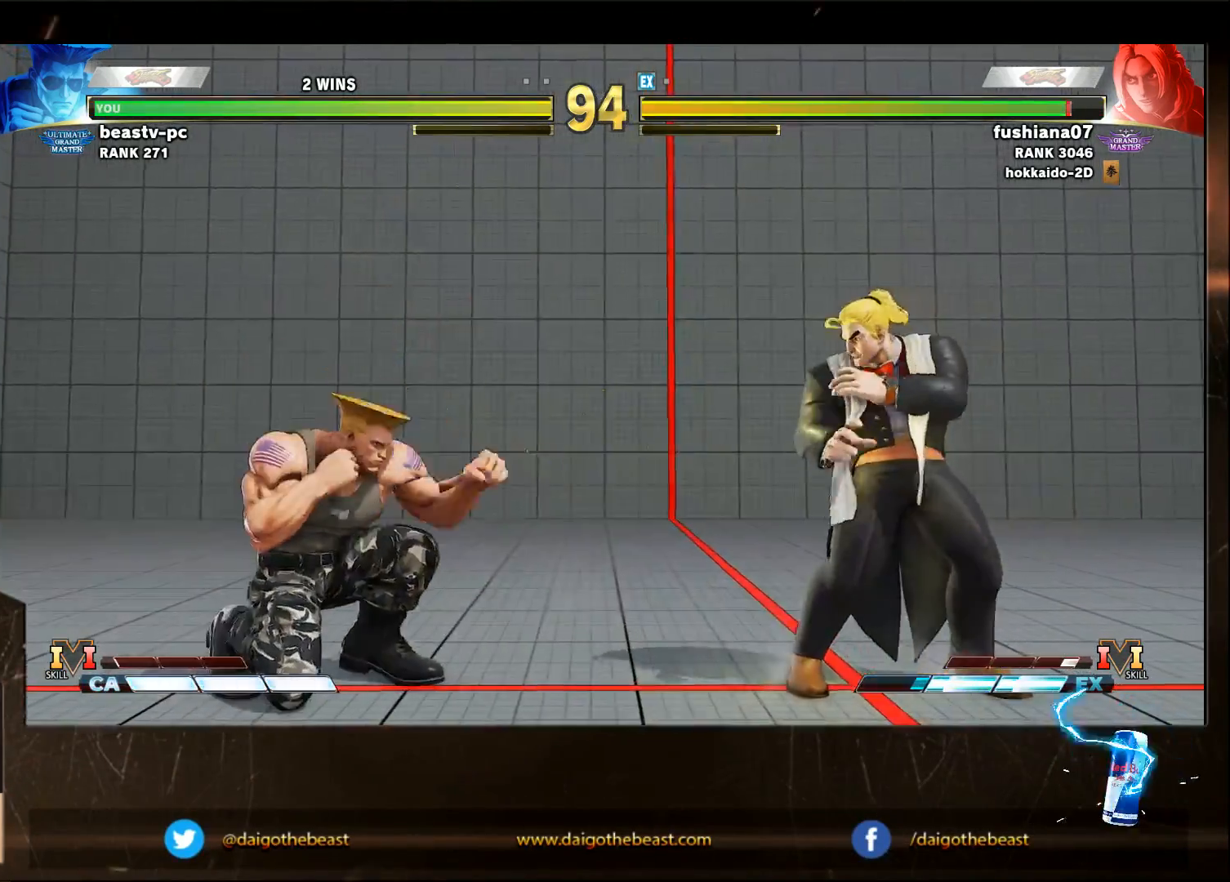
{"buttons": [], "left_stick": "left", "events": [[450, "left_stick", "left"]]}
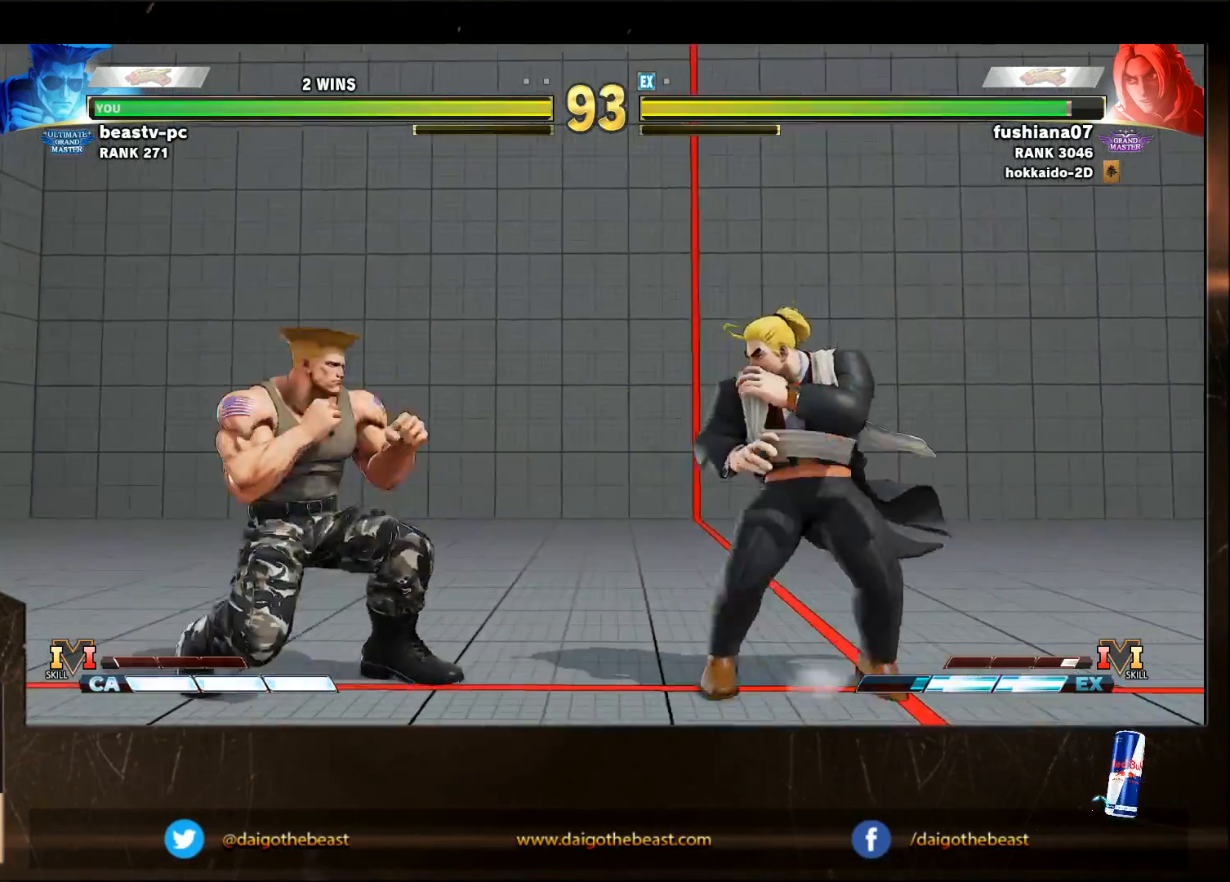
{"buttons": [], "left_stick": "down-left", "events": [[150, "left_stick", "down-left"], [300, "R1", "down"], [450, "R1", "up"]]}
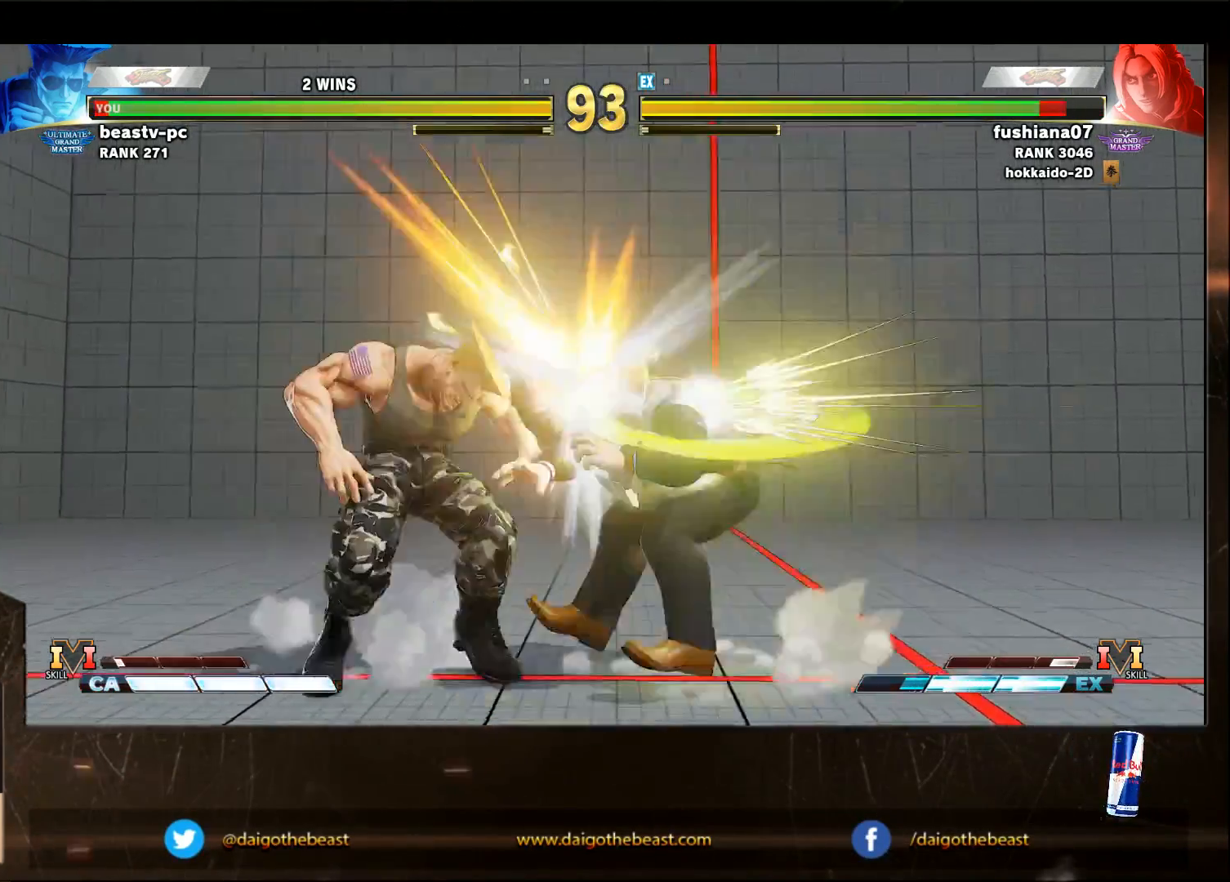
{"buttons": [], "left_stick": "down-left", "events": []}
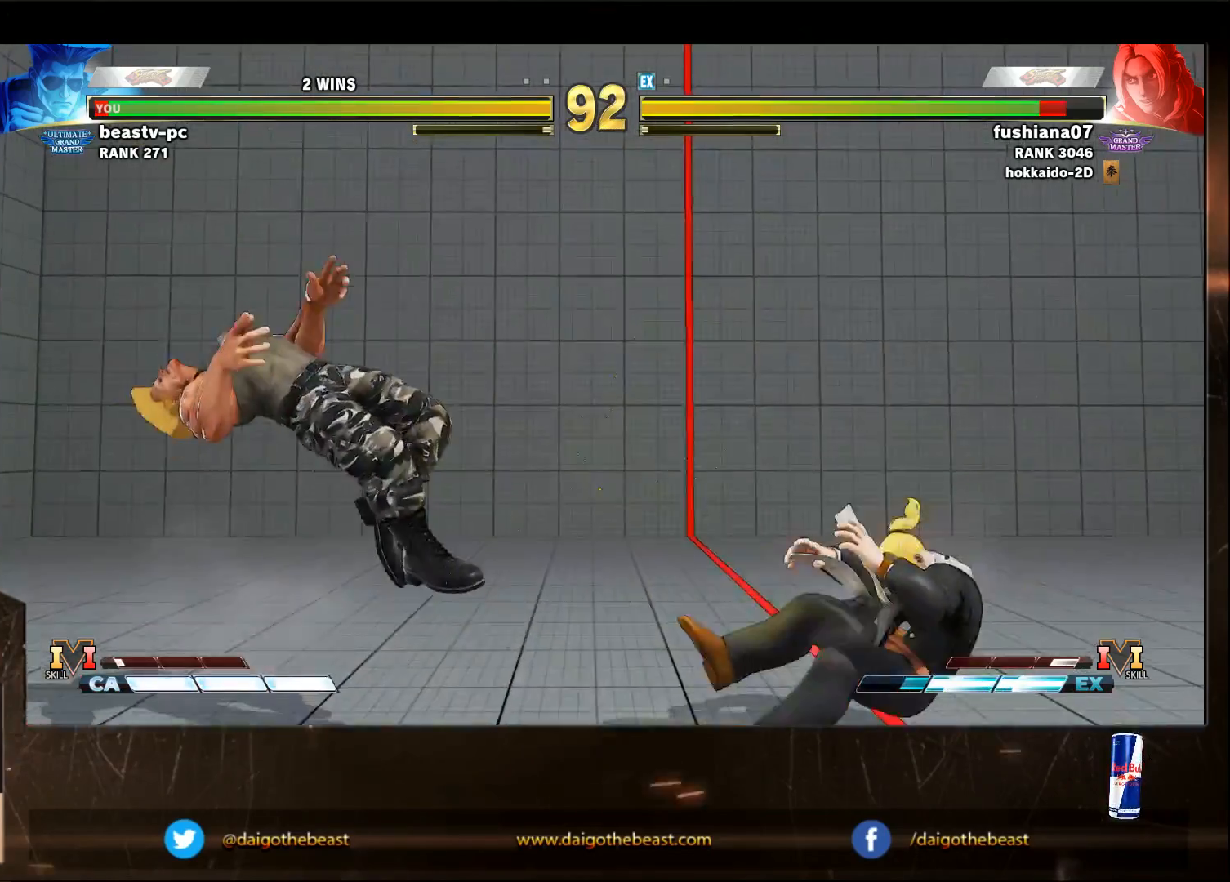
{"buttons": [], "left_stick": "down-left", "events": [[50, "R1", "down"], [50, "SQUARE", "down"], [50, "TRIANGLE", "down"], [100, "R1", "up"], [100, "SQUARE", "up"], [100, "TRIANGLE", "up"], [150, "R1", "down"], [150, "SQUARE", "down"], [150, "TRIANGLE", "down"], [233, "R1", "up"], [233, "SQUARE", "up"], [233, "TRIANGLE", "up"]]}
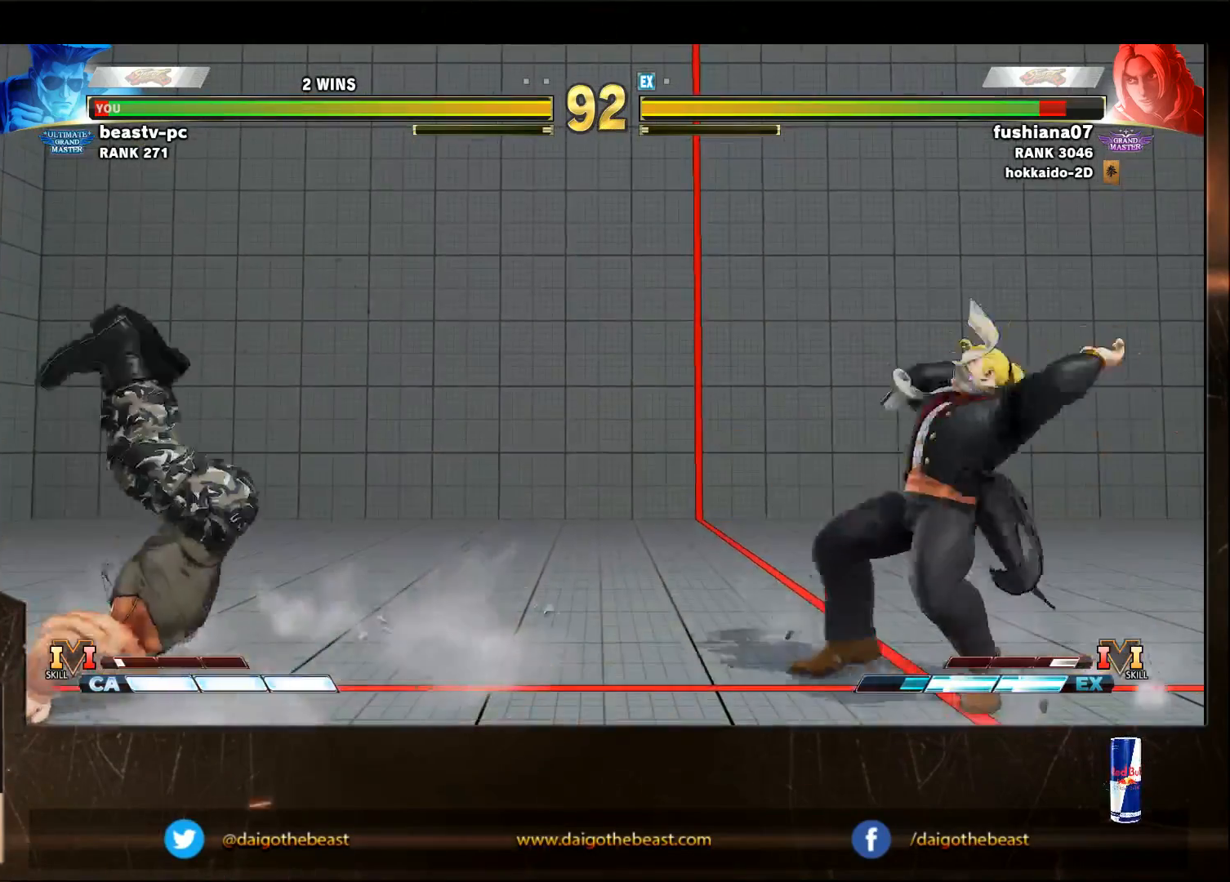
{"buttons": [], "left_stick": "down-left", "events": [[100, "left_stick", "right"], [150, "SQUARE", "down"], [200, "SQUARE", "up"], [200, "left_stick", "down-left"]]}
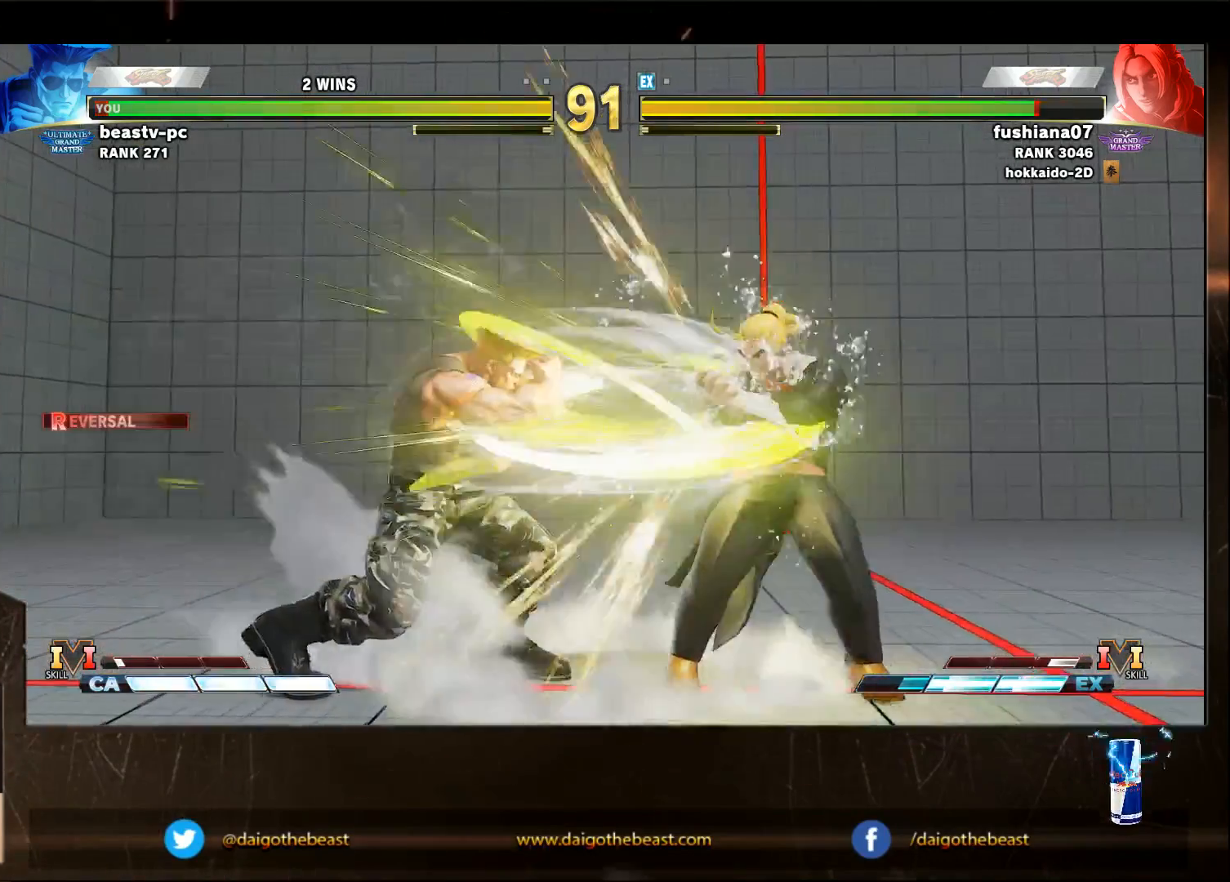
{"buttons": [], "left_stick": "down-left", "events": []}
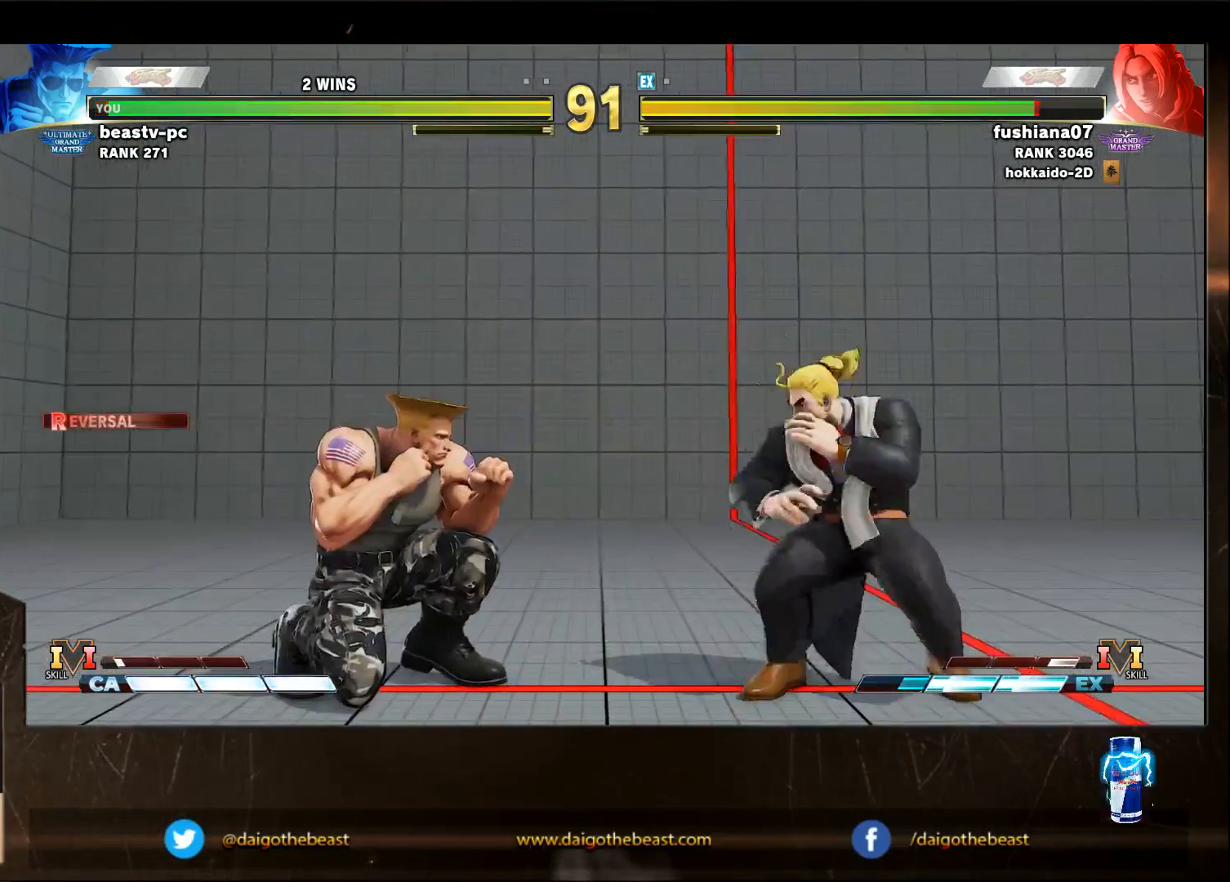
{"buttons": [], "left_stick": "right", "events": [[433, "left_stick", "right"]]}